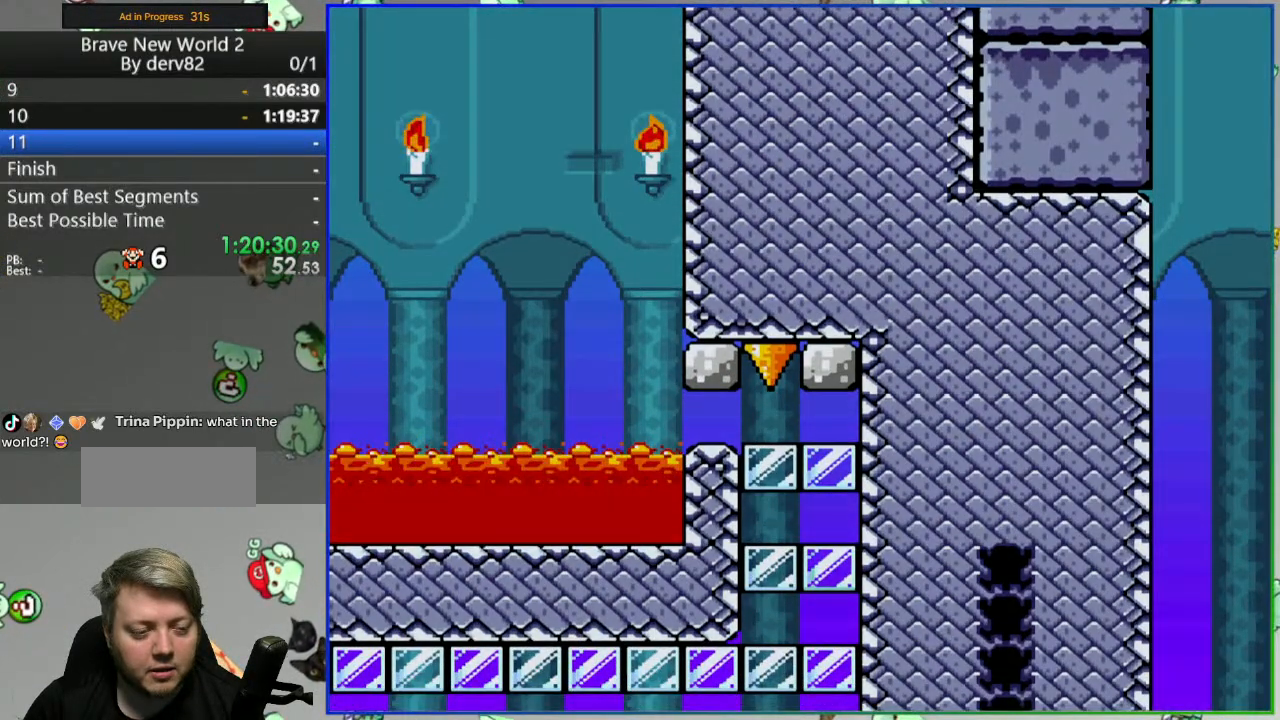
Gameplay with a controller (Nintendo layout); each line is a JSON object with the inputs held at the frame after it. "events" lists button and stick changes between this image and that frame as [ms after this image, input, new state], when the widget could be followed in between. Not read: L3 R3 START.
{"buttons": [], "events": [[83, "A", "up"]]}
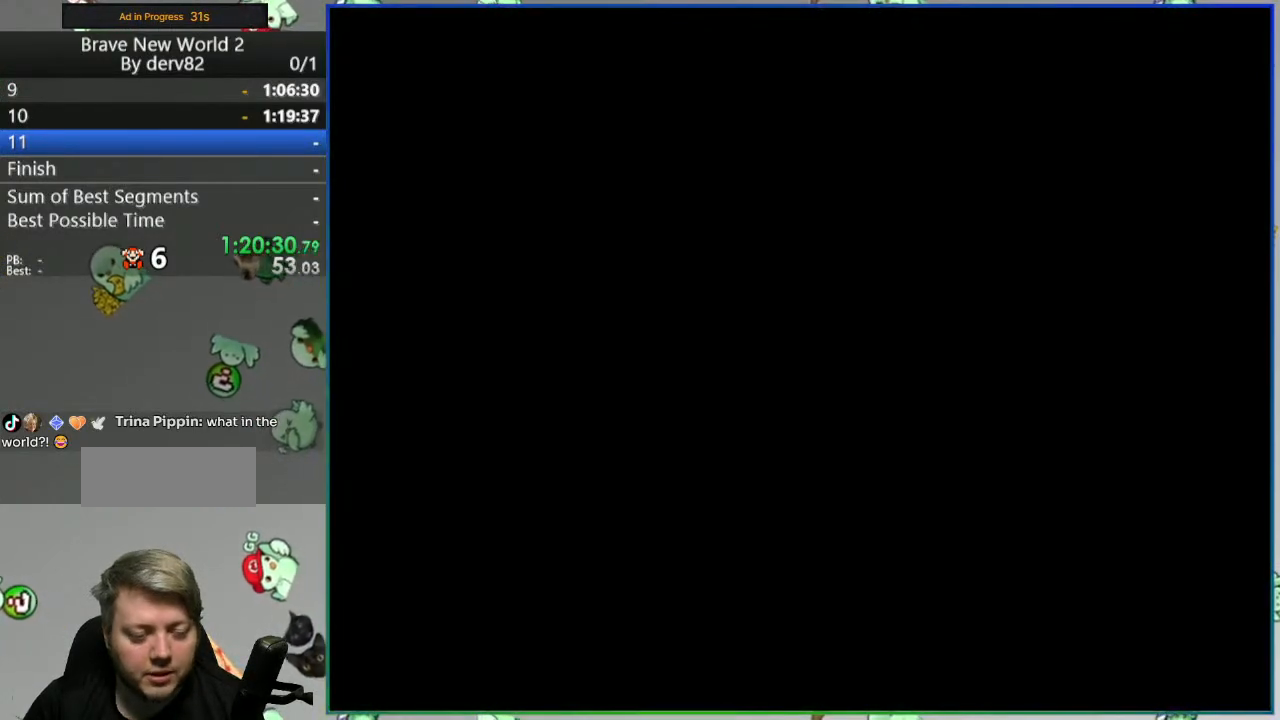
{"buttons": [], "events": []}
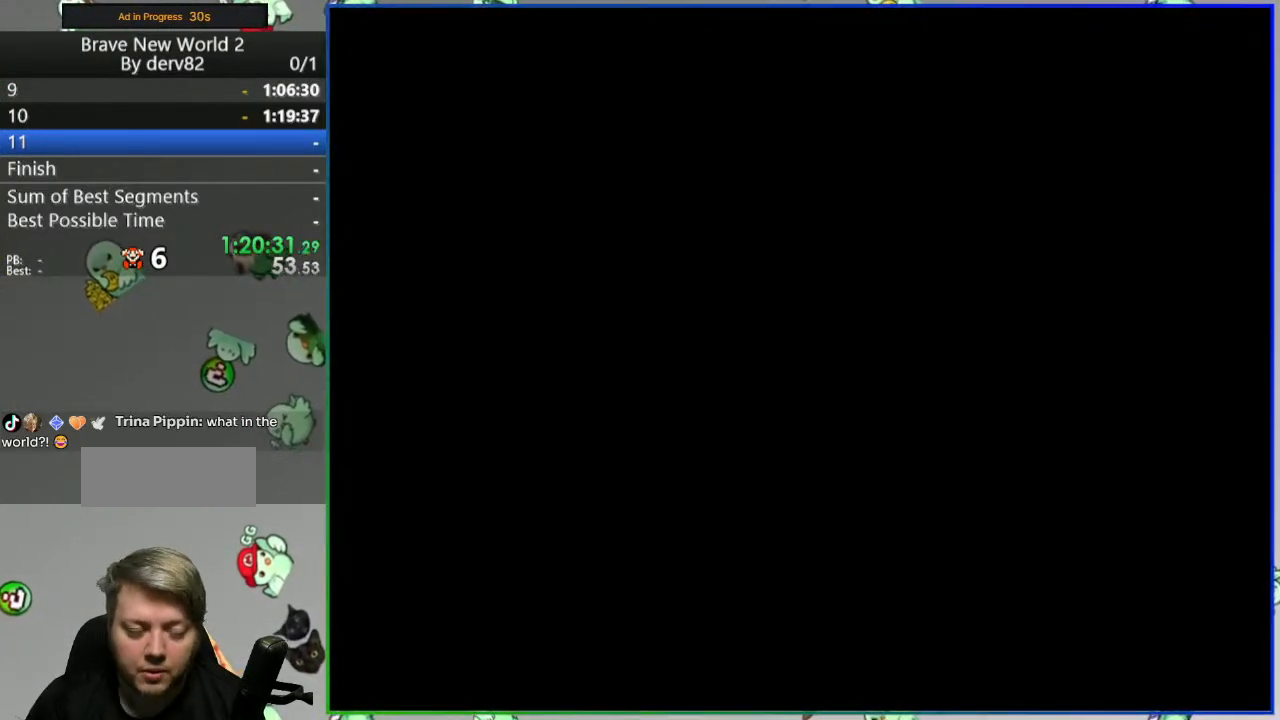
{"buttons": ["B", "Y", "DPAD_RIGHT"], "events": [[183, "Y", "down"], [233, "DPAD_RIGHT", "down"], [350, "B", "down"]]}
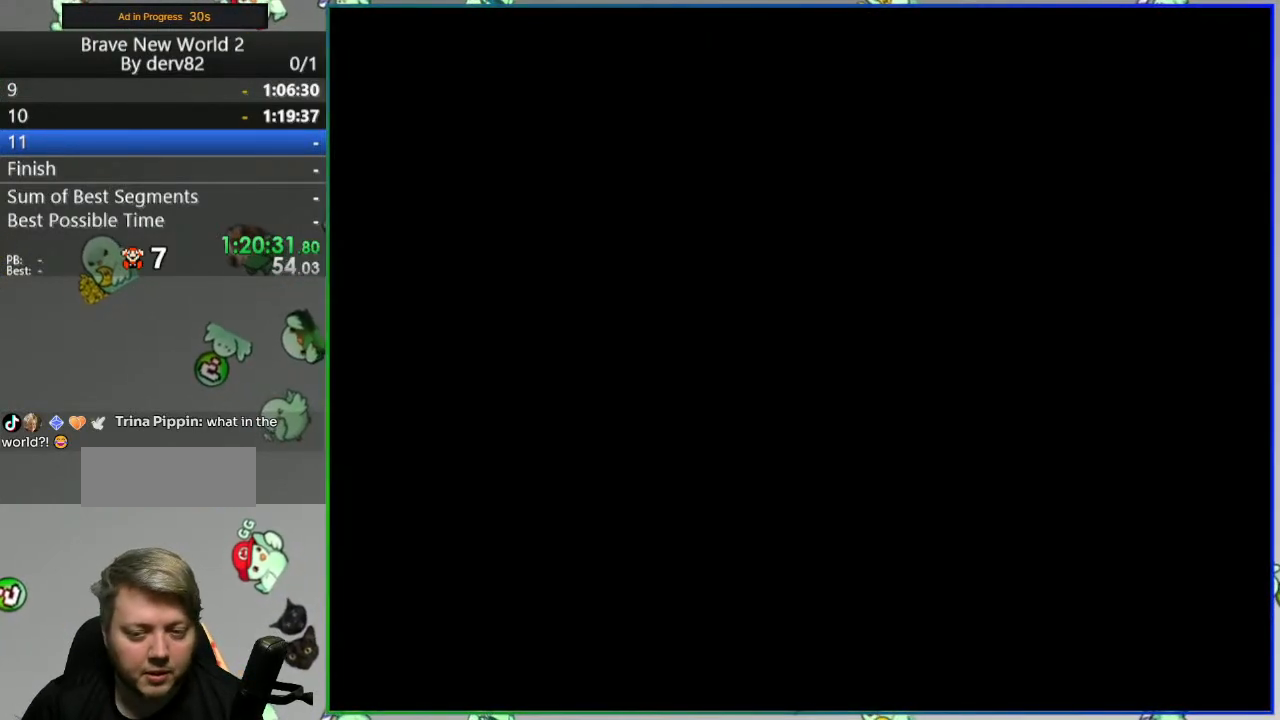
{"buttons": ["B", "Y"], "events": [[167, "DPAD_RIGHT", "up"]]}
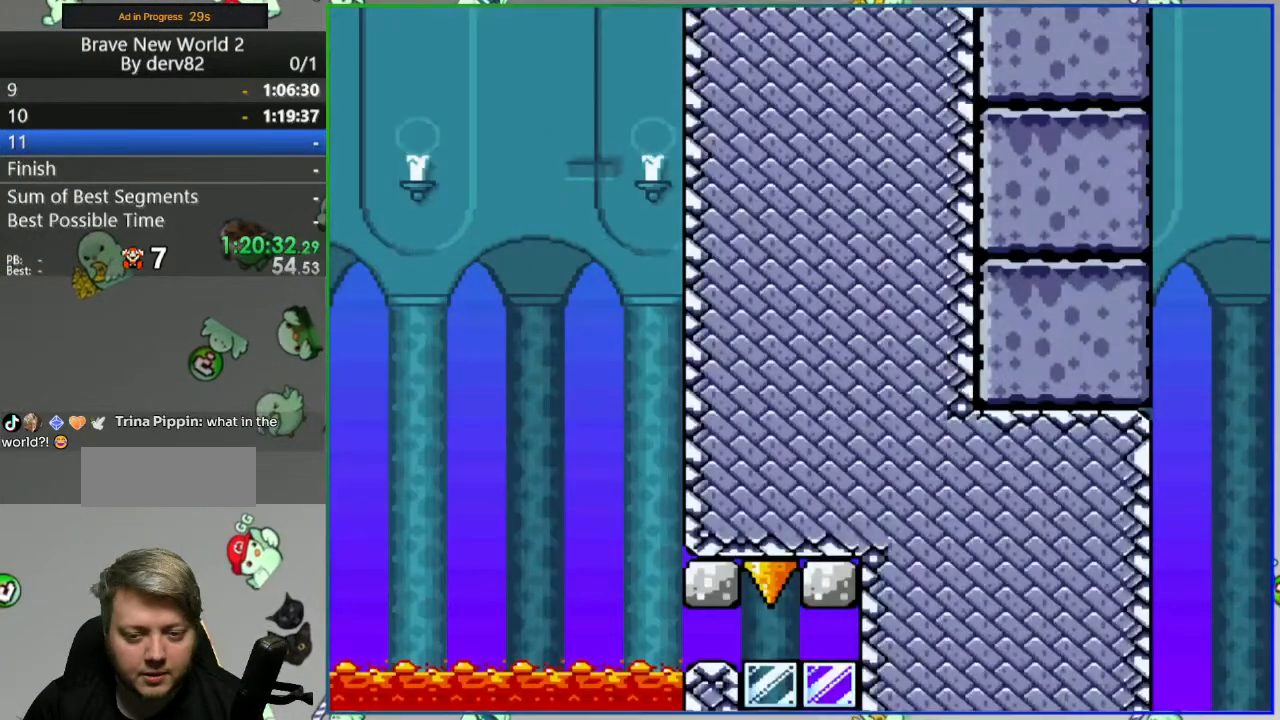
{"buttons": ["B", "Y", "DPAD_RIGHT"], "events": [[233, "DPAD_RIGHT", "down"]]}
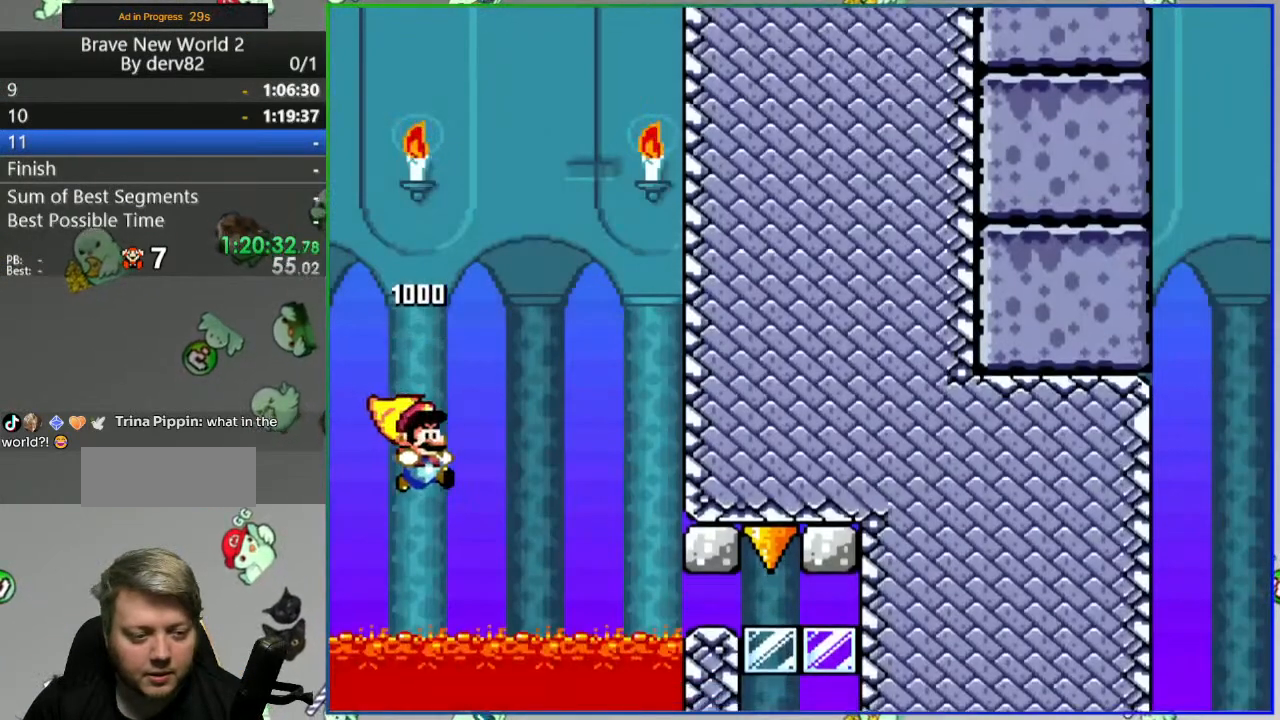
{"buttons": ["B", "Y", "DPAD_DOWN", "DPAD_RIGHT"], "events": [[50, "DPAD_RIGHT", "up"], [417, "DPAD_RIGHT", "down"], [450, "DPAD_DOWN", "down"]]}
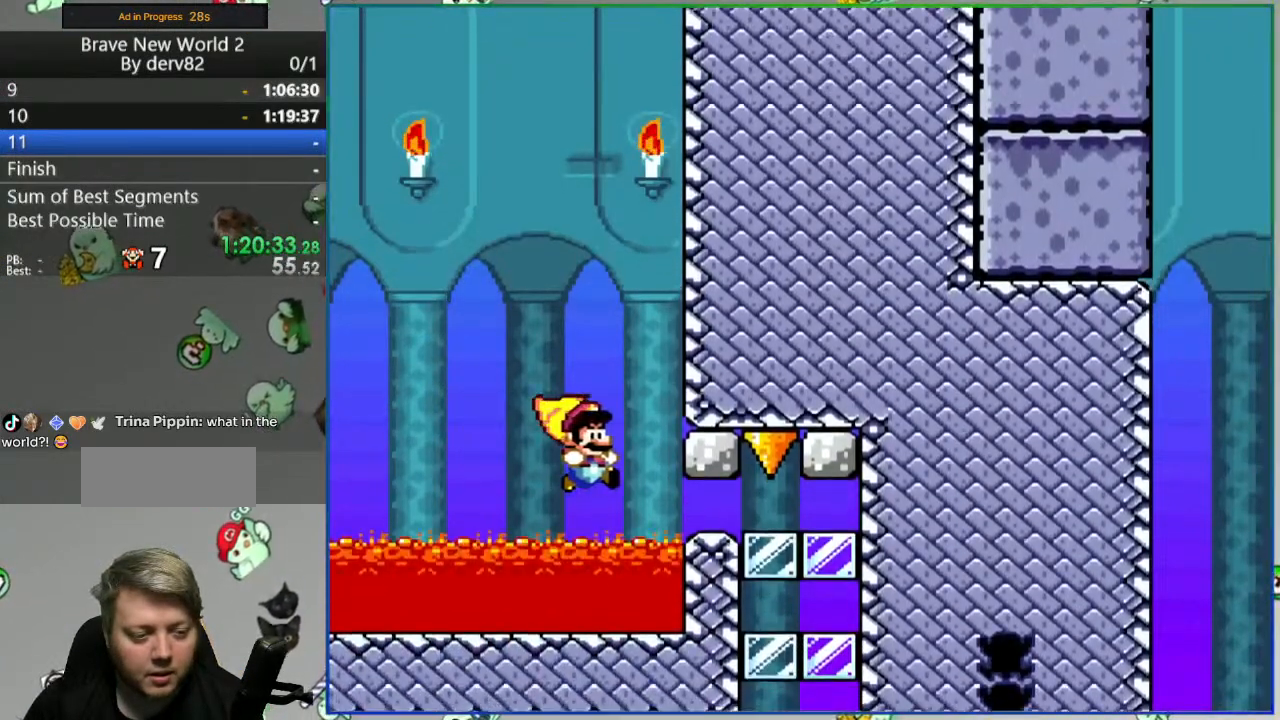
{"buttons": ["B", "Y", "DPAD_DOWN", "DPAD_RIGHT"], "events": []}
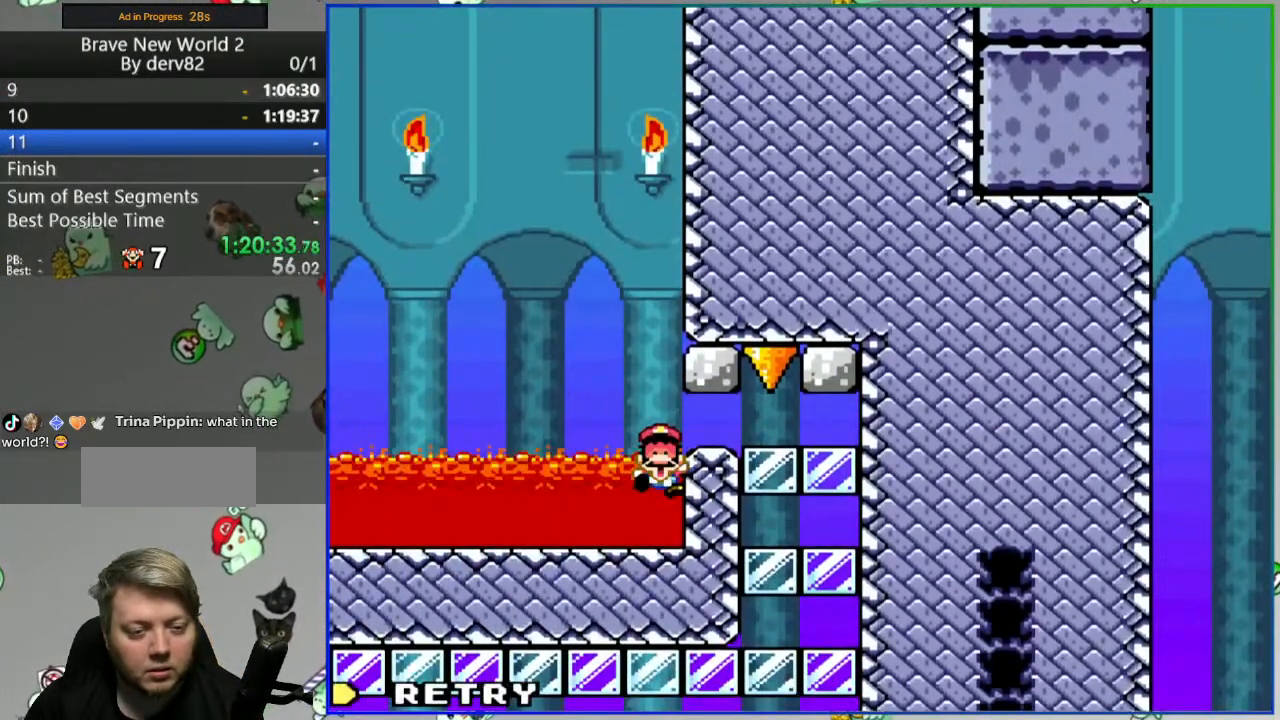
{"buttons": ["B", "Y"], "events": [[17, "DPAD_DOWN", "up"], [100, "B", "up"], [100, "DPAD_RIGHT", "up"], [100, "Y", "up"], [217, "A", "down"], [333, "A", "up"], [450, "Y", "down"], [483, "B", "down"]]}
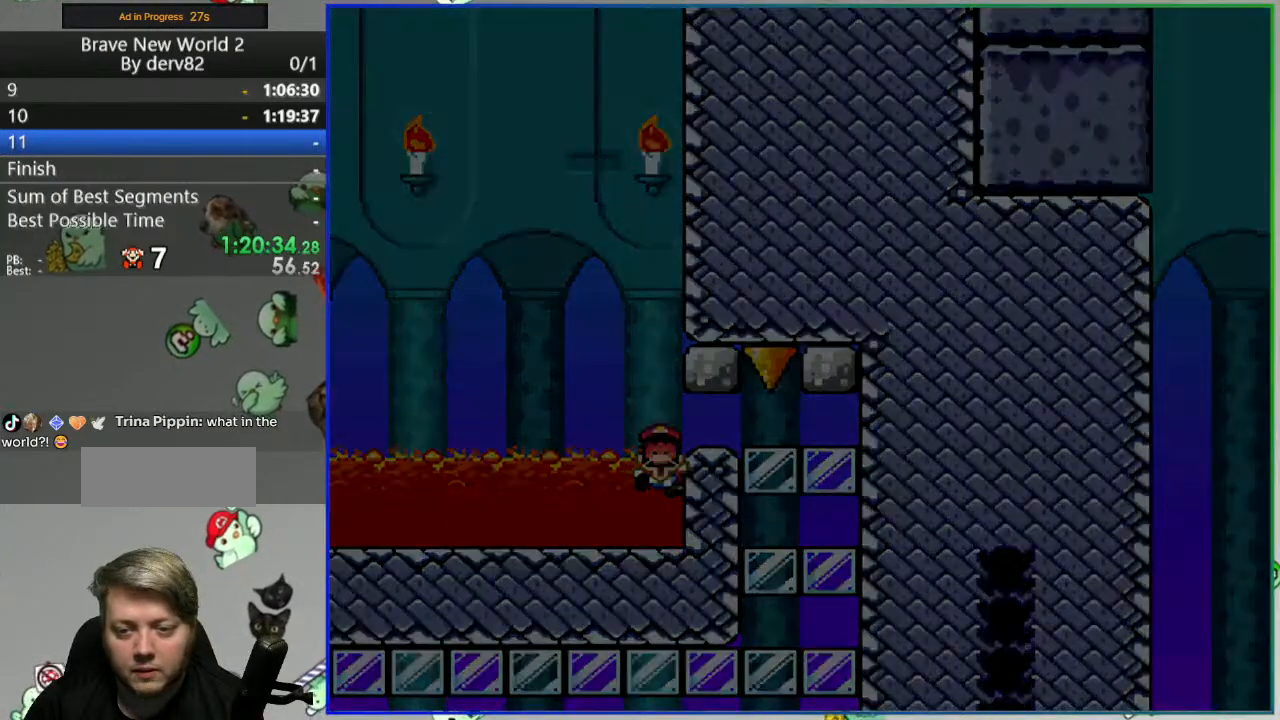
{"buttons": ["B", "Y"], "events": []}
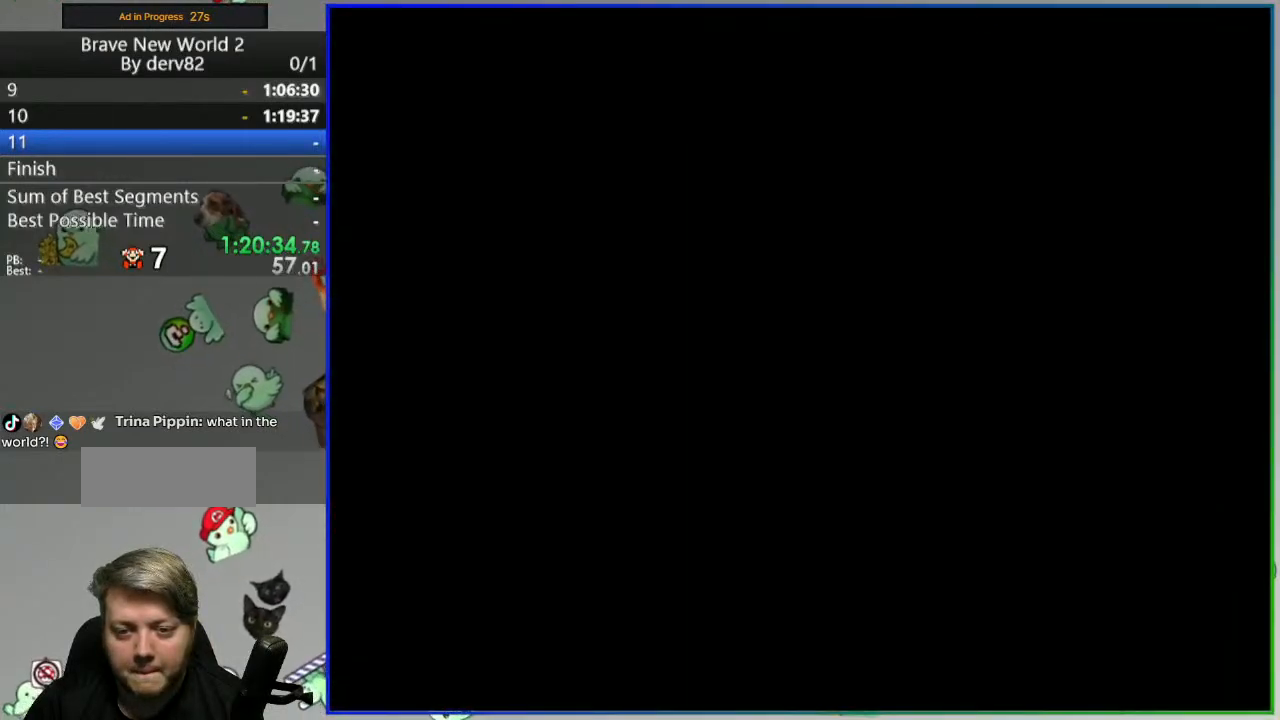
{"buttons": ["B", "Y"], "events": []}
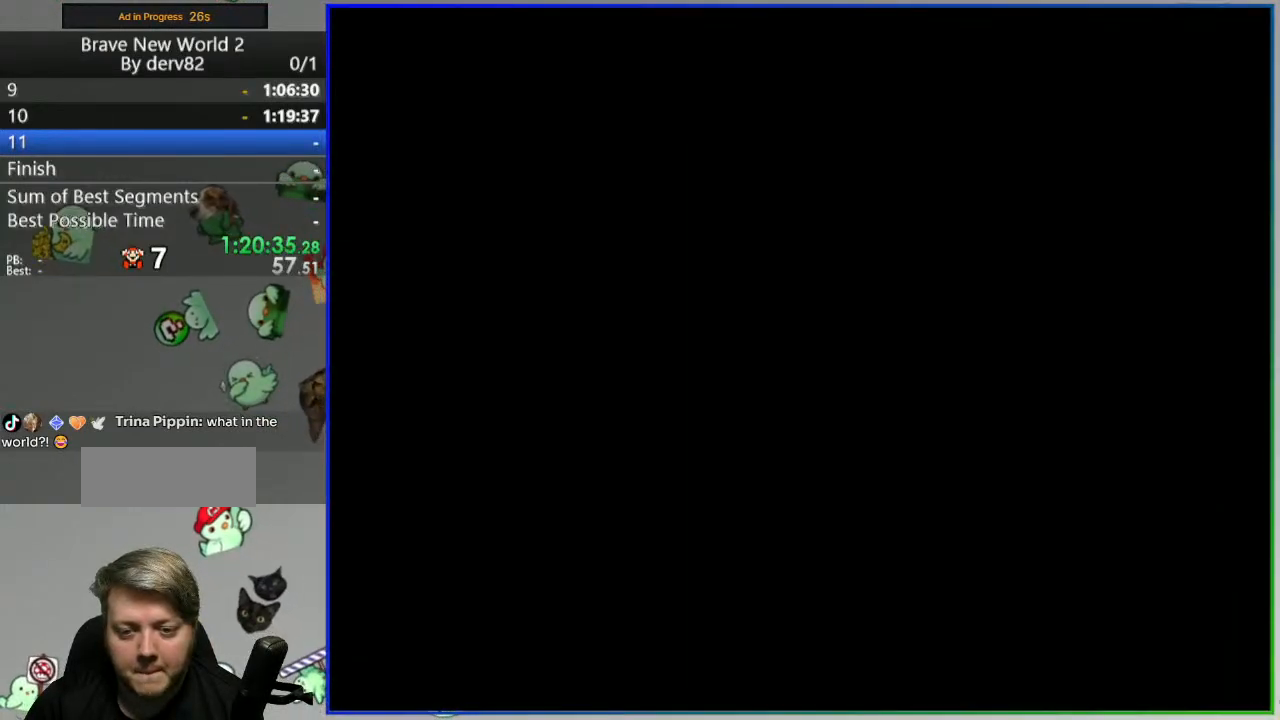
{"buttons": ["B", "Y"], "events": []}
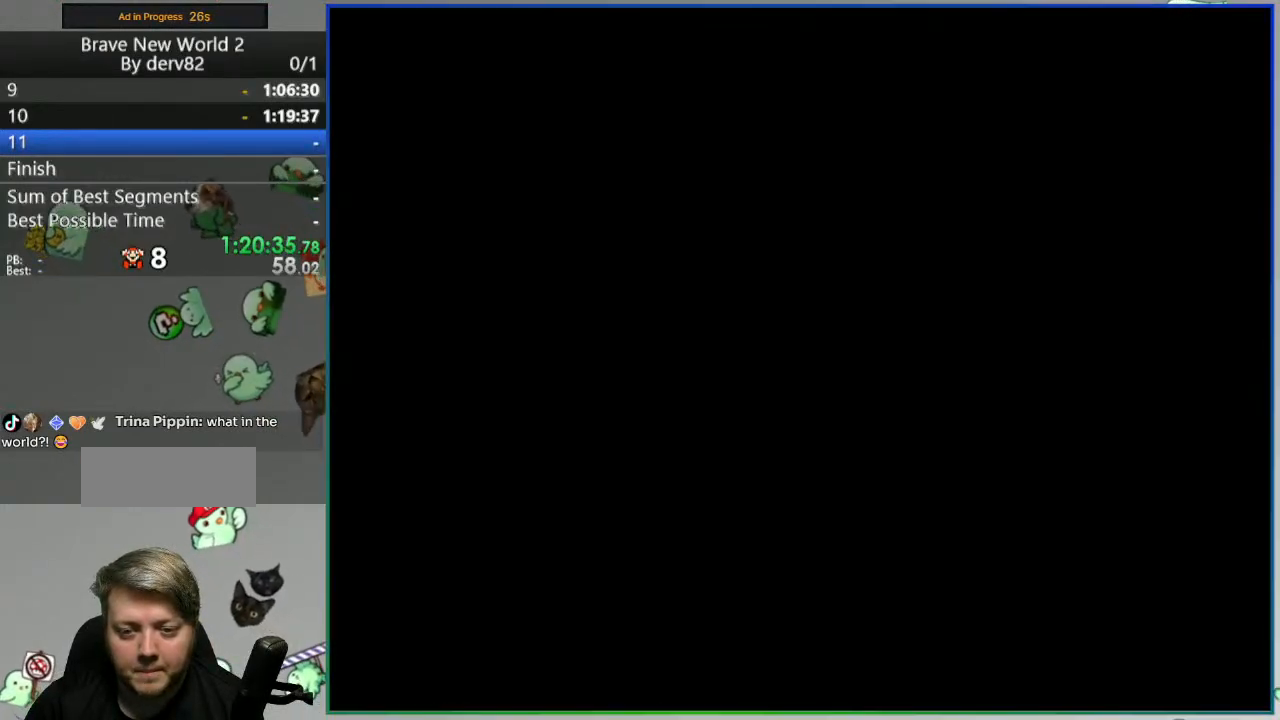
{"buttons": ["B", "Y"], "events": []}
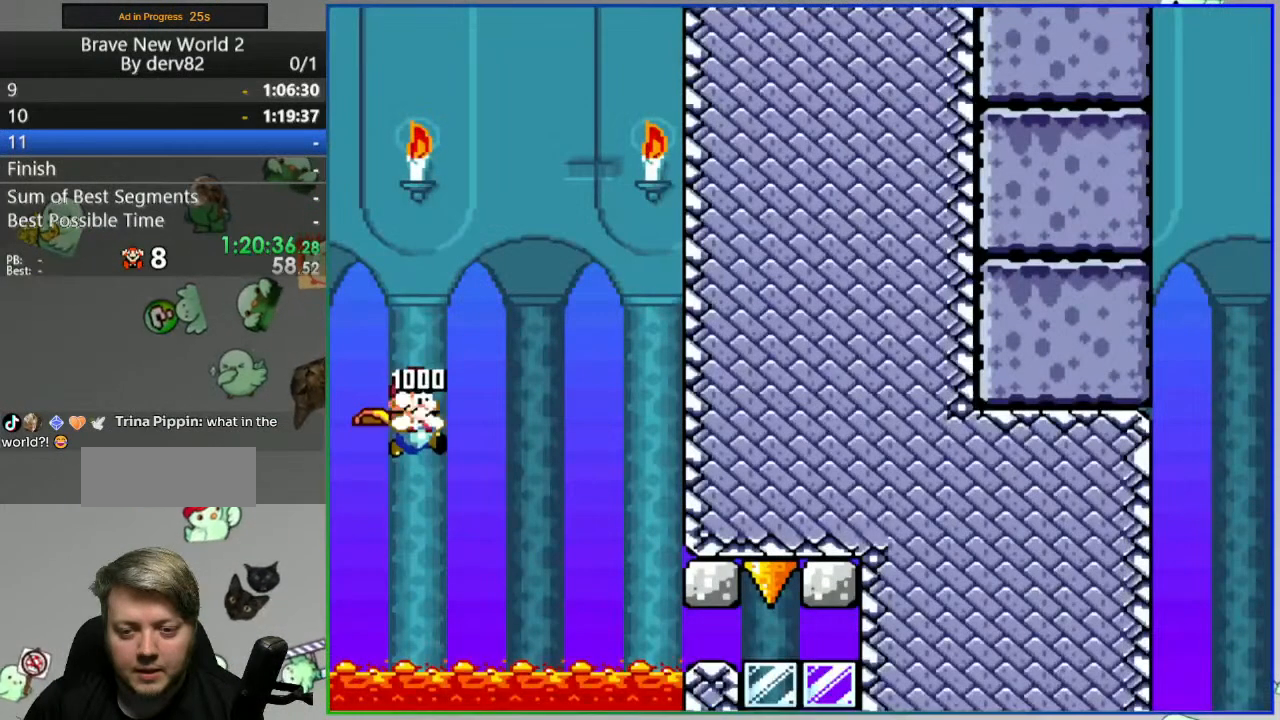
{"buttons": ["B", "Y"], "events": [[183, "DPAD_RIGHT", "down"], [383, "DPAD_RIGHT", "up"]]}
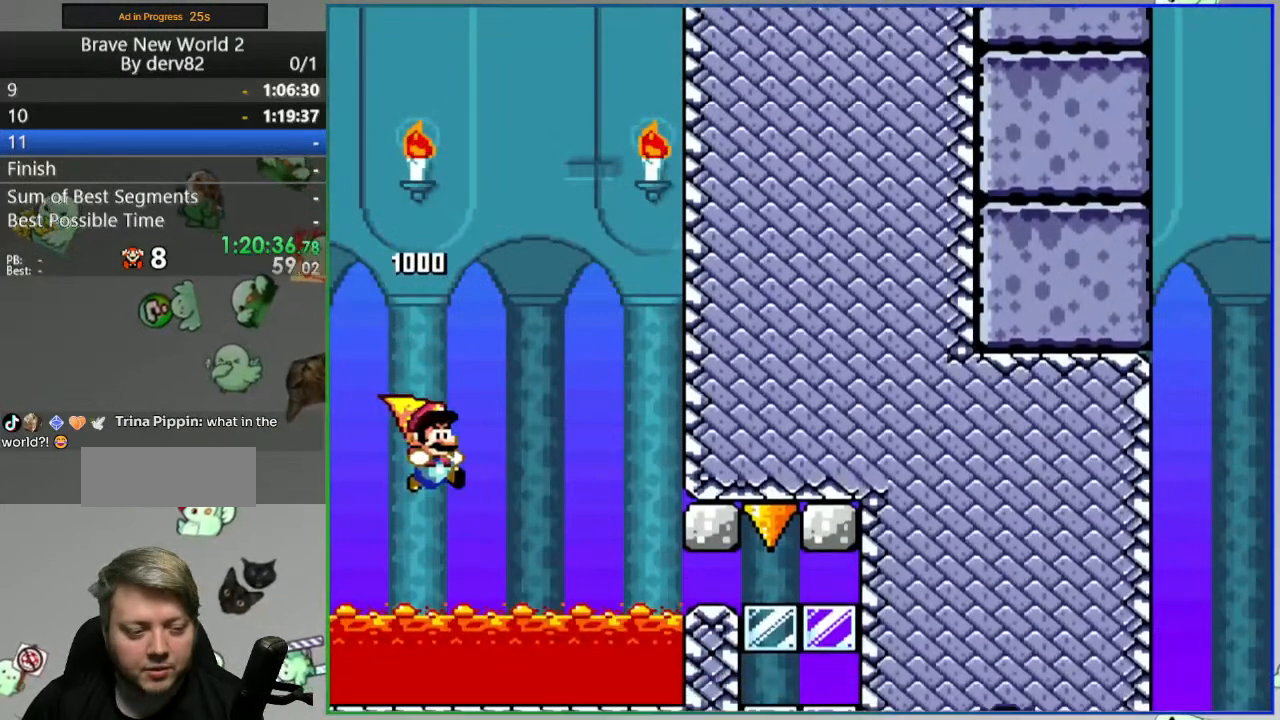
{"buttons": ["B", "Y", "DPAD_DOWN", "DPAD_RIGHT"], "events": [[50, "DPAD_RIGHT", "down"], [350, "DPAD_DOWN", "down"]]}
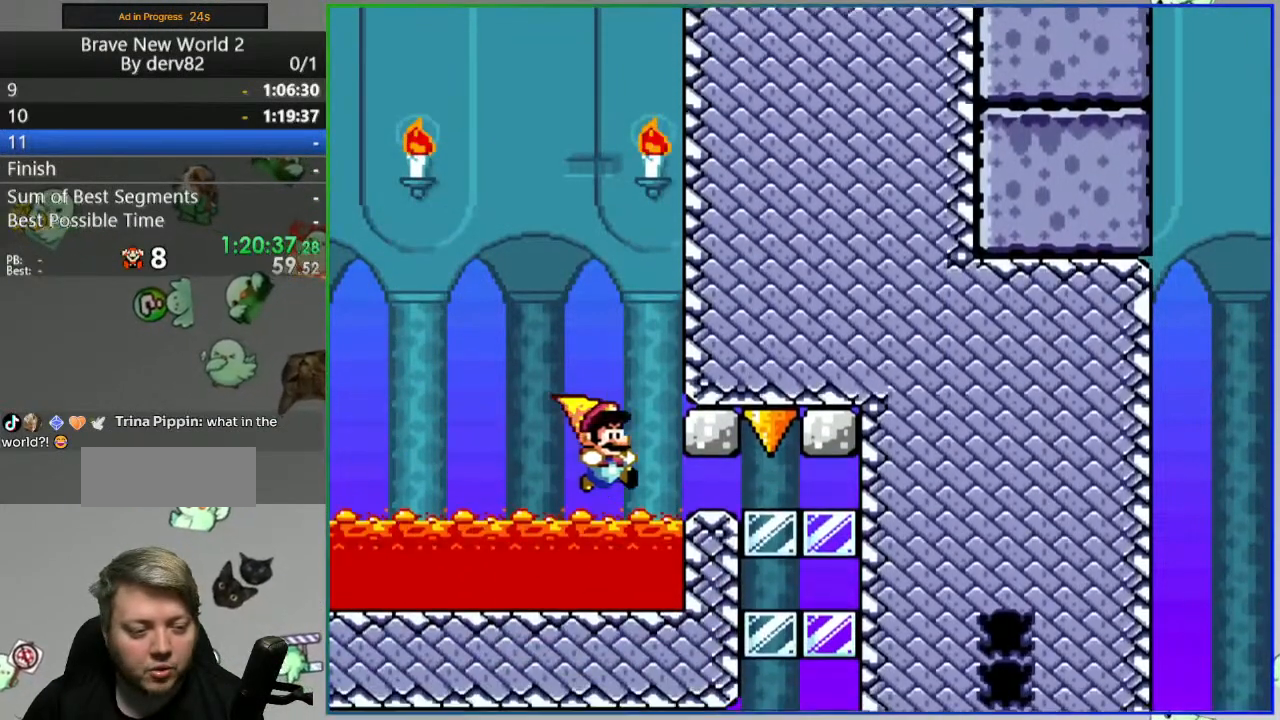
{"buttons": ["B", "Y", "DPAD_DOWN", "DPAD_RIGHT"], "events": []}
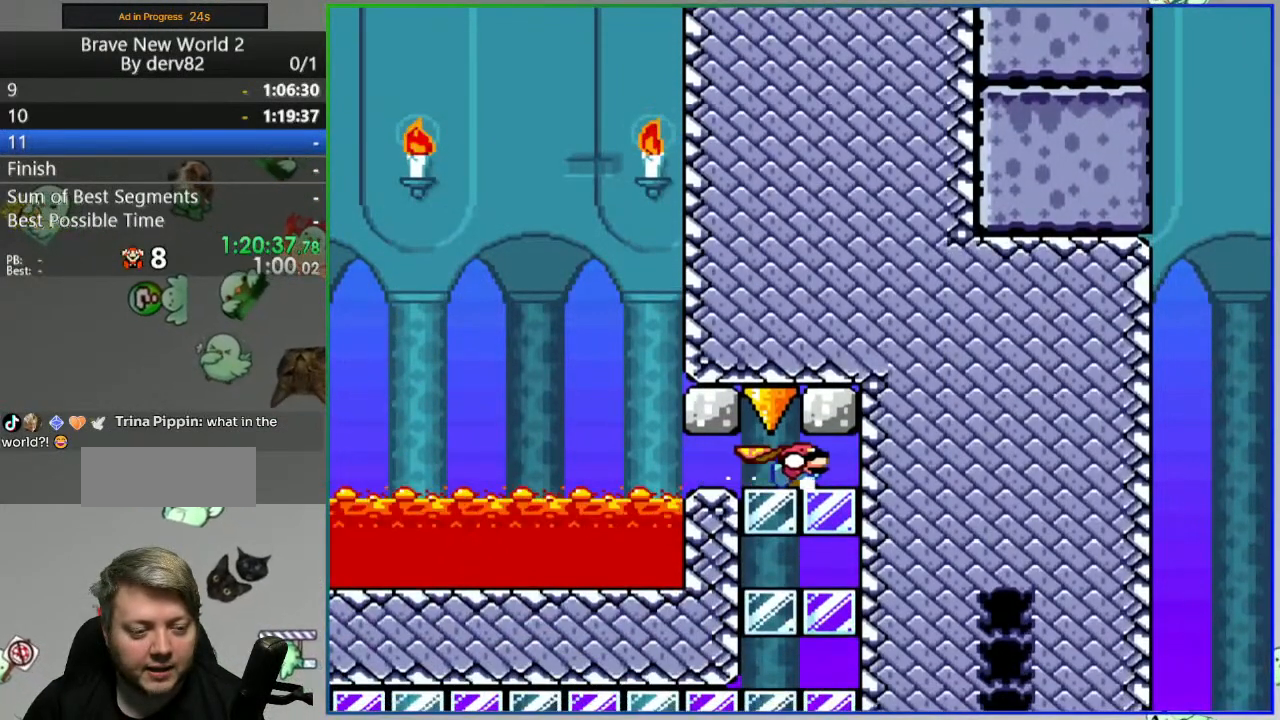
{"buttons": ["B", "Y", "DPAD_DOWN", "DPAD_RIGHT"], "events": [[267, "B", "up"], [467, "B", "down"]]}
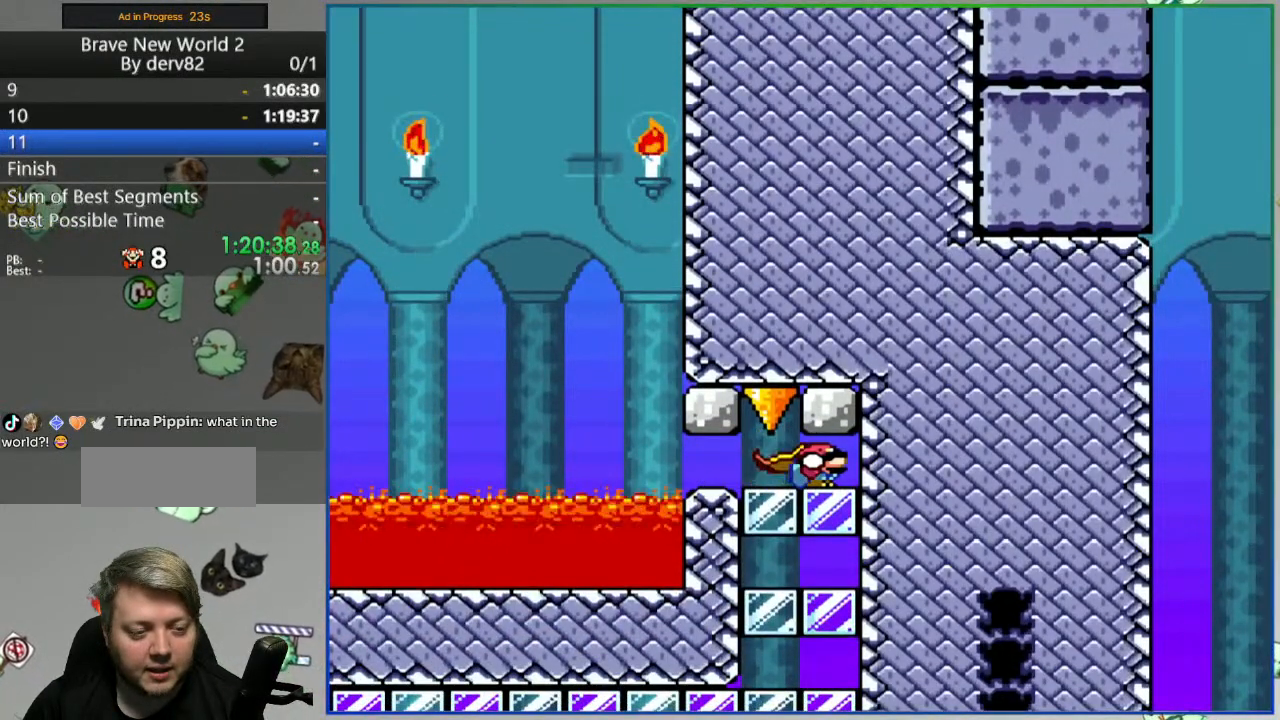
{"buttons": ["Y", "DPAD_DOWN", "DPAD_RIGHT"], "events": [[83, "B", "up"], [150, "B", "down"], [267, "B", "up"], [350, "B", "down"], [450, "B", "up"]]}
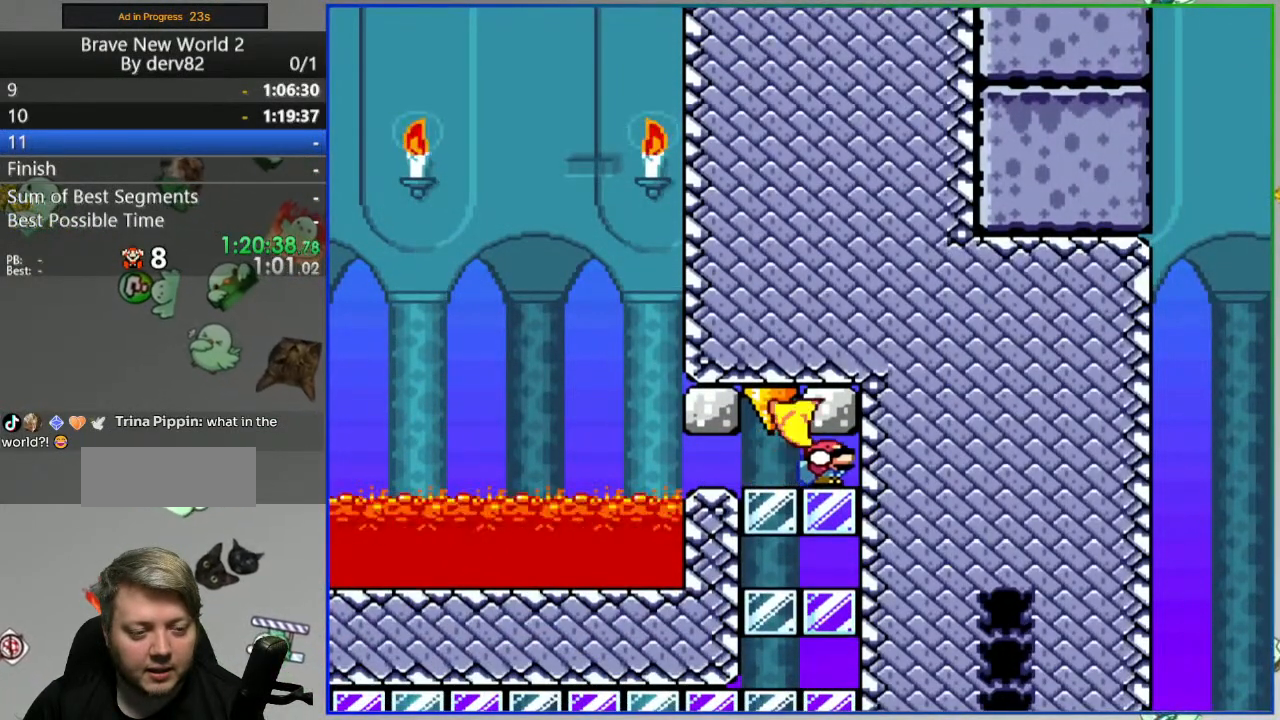
{"buttons": ["B", "Y", "DPAD_DOWN", "DPAD_RIGHT"], "events": [[33, "B", "down"], [117, "B", "up"], [217, "B", "down"], [333, "B", "up"], [417, "B", "down"]]}
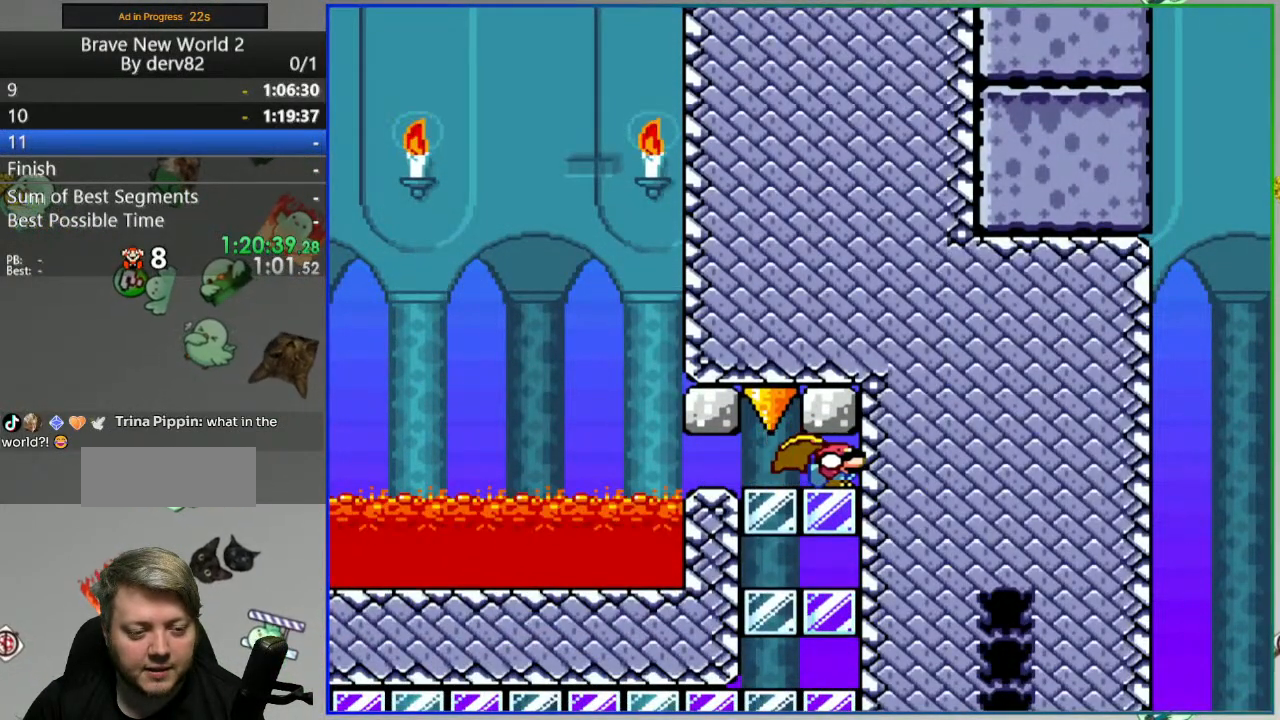
{"buttons": ["Y", "DPAD_DOWN", "DPAD_RIGHT"], "events": [[33, "B", "up"], [117, "B", "down"], [217, "B", "up"], [350, "B", "down"], [483, "B", "up"]]}
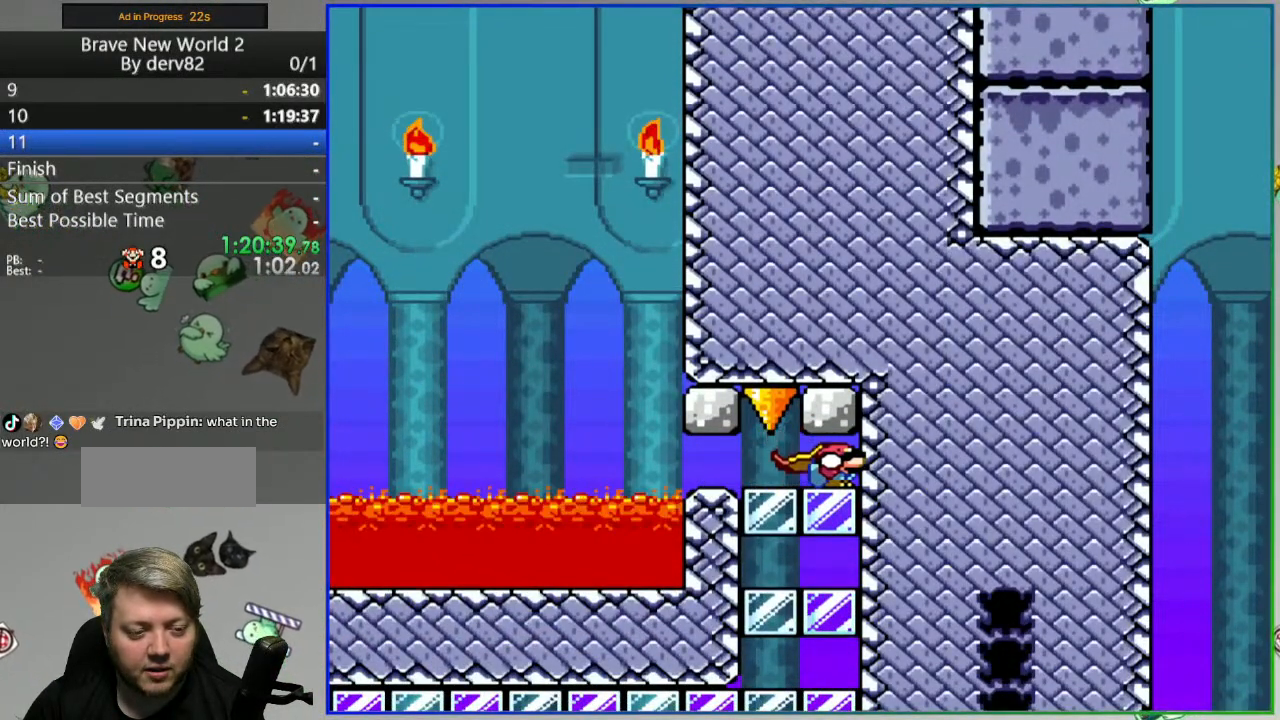
{"buttons": ["Y", "DPAD_DOWN", "DPAD_RIGHT"], "events": []}
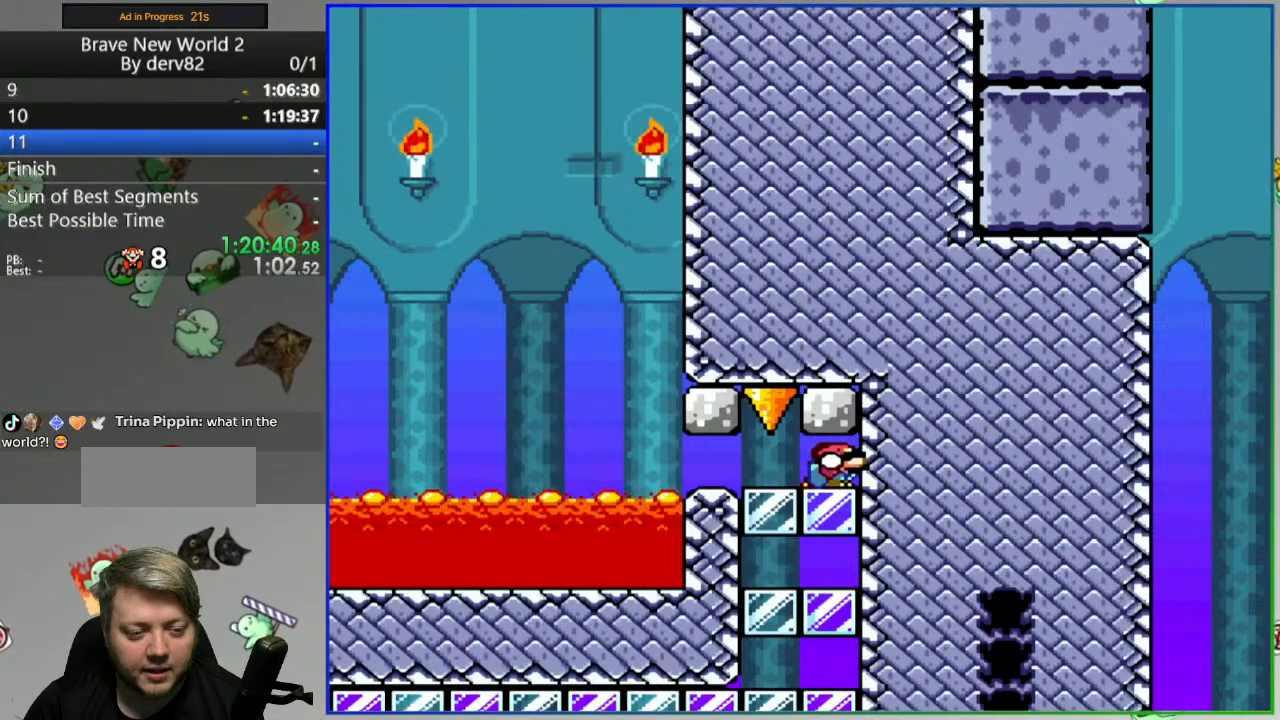
{"buttons": ["A", "Y", "DPAD_DOWN", "DPAD_RIGHT"], "events": [[300, "A", "down"]]}
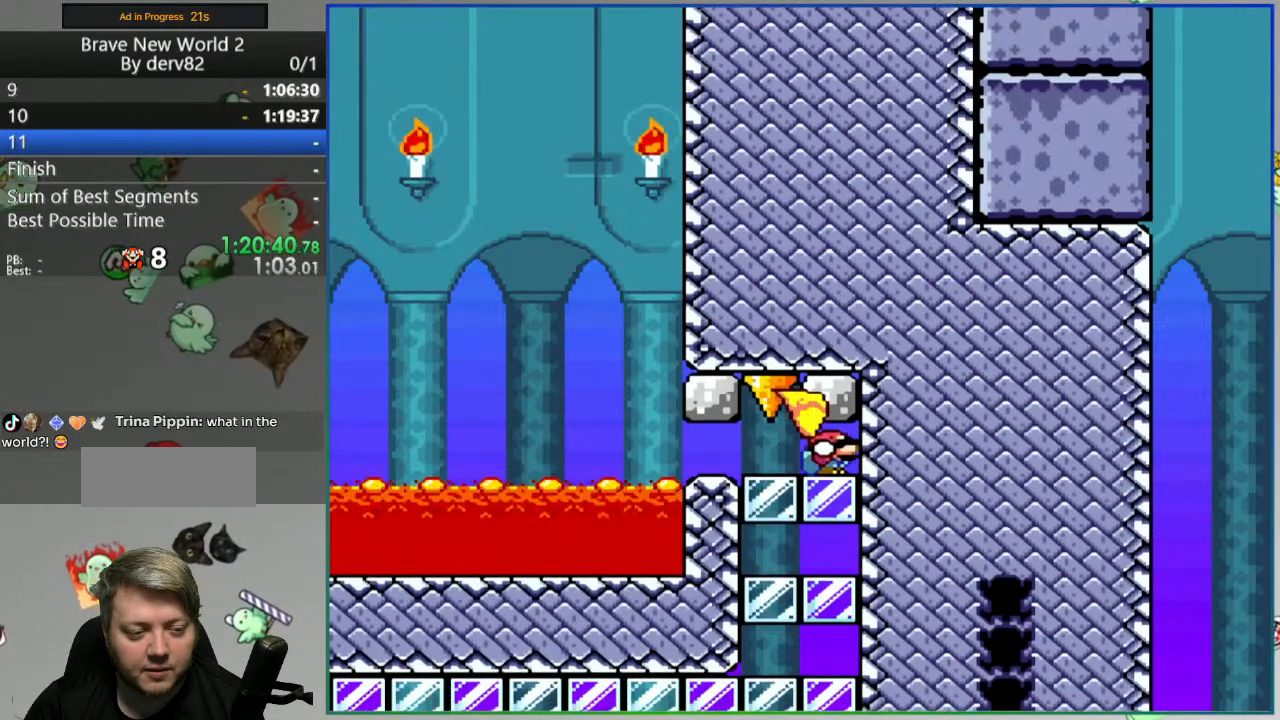
{"buttons": ["A", "Y", "DPAD_DOWN", "DPAD_RIGHT"], "events": [[250, "A", "up"], [333, "A", "down"]]}
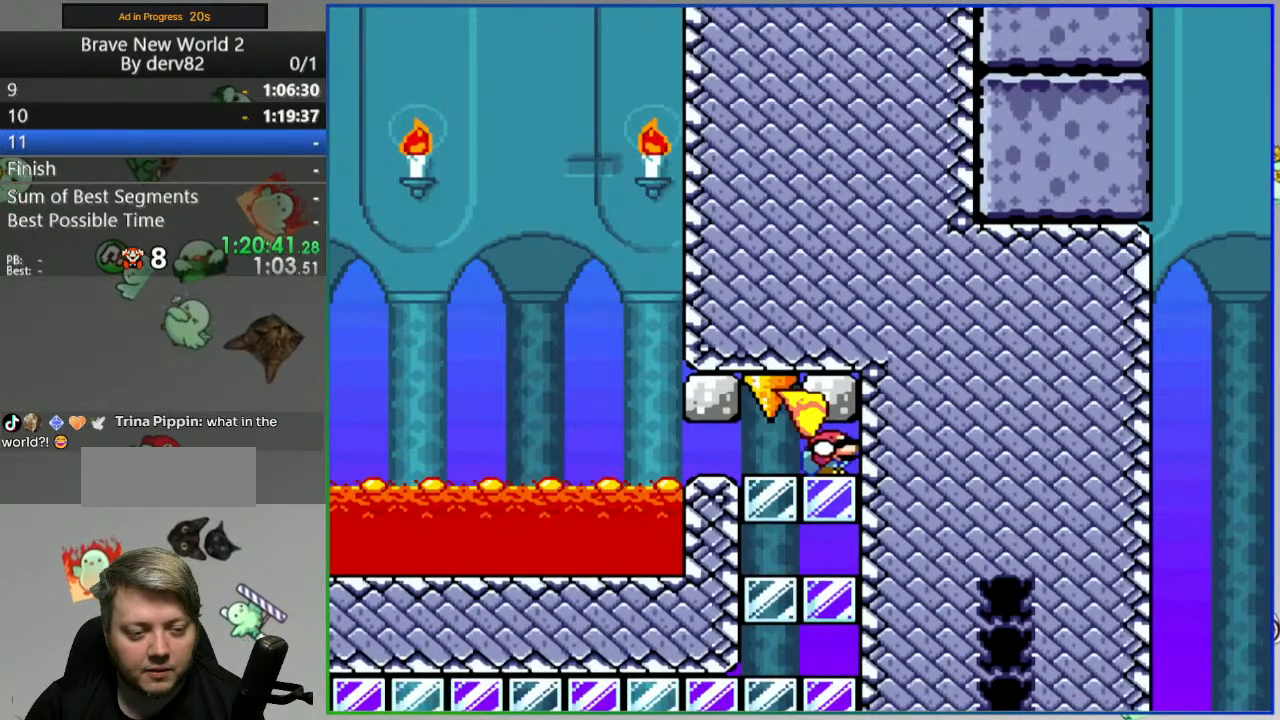
{"buttons": ["Y", "DPAD_DOWN", "DPAD_RIGHT"], "events": [[67, "A", "up"], [167, "A", "down"], [483, "A", "up"]]}
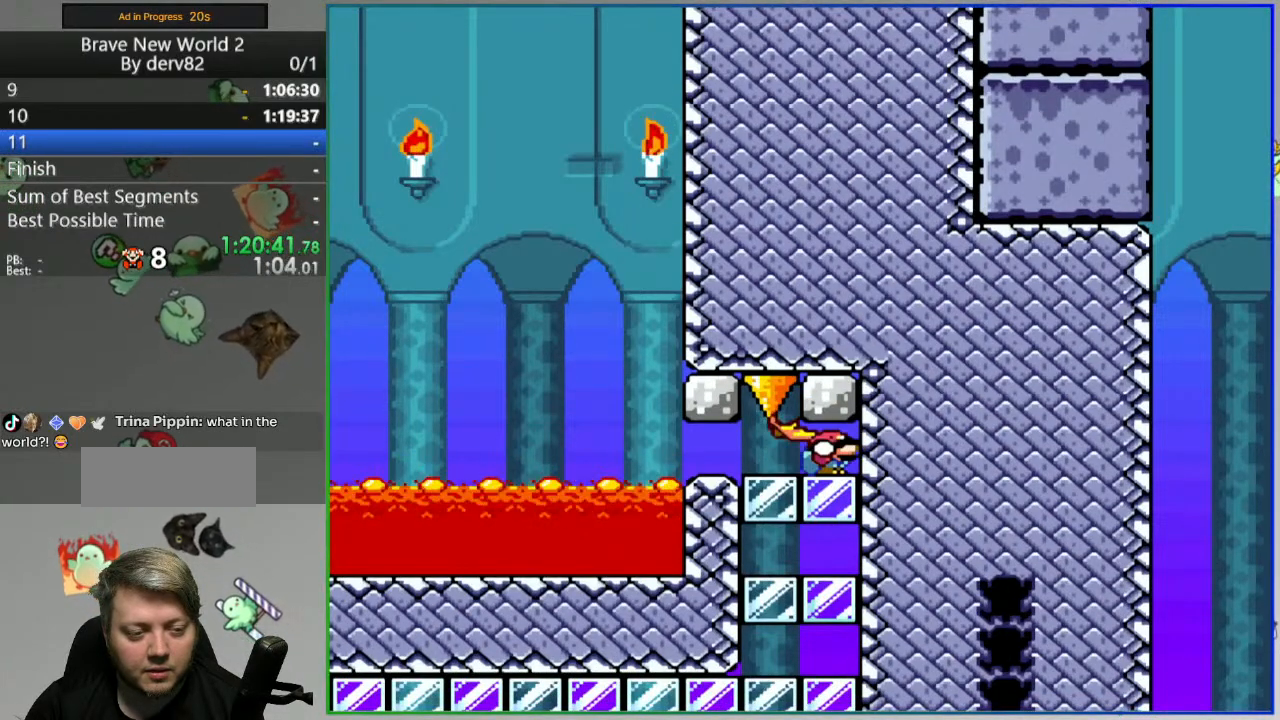
{"buttons": ["A", "Y", "DPAD_DOWN", "DPAD_RIGHT"], "events": [[50, "A", "down"]]}
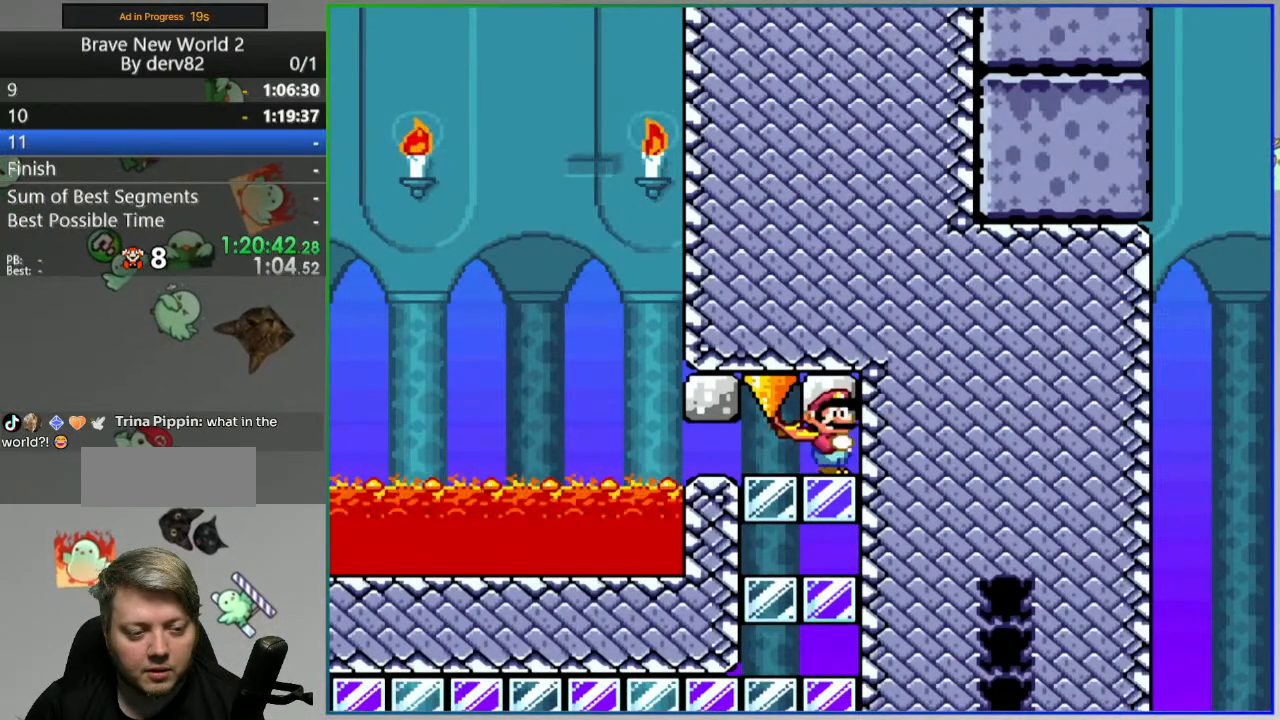
{"buttons": ["A", "Y", "DPAD_DOWN", "DPAD_RIGHT"], "events": [[267, "A", "up"], [317, "A", "down"]]}
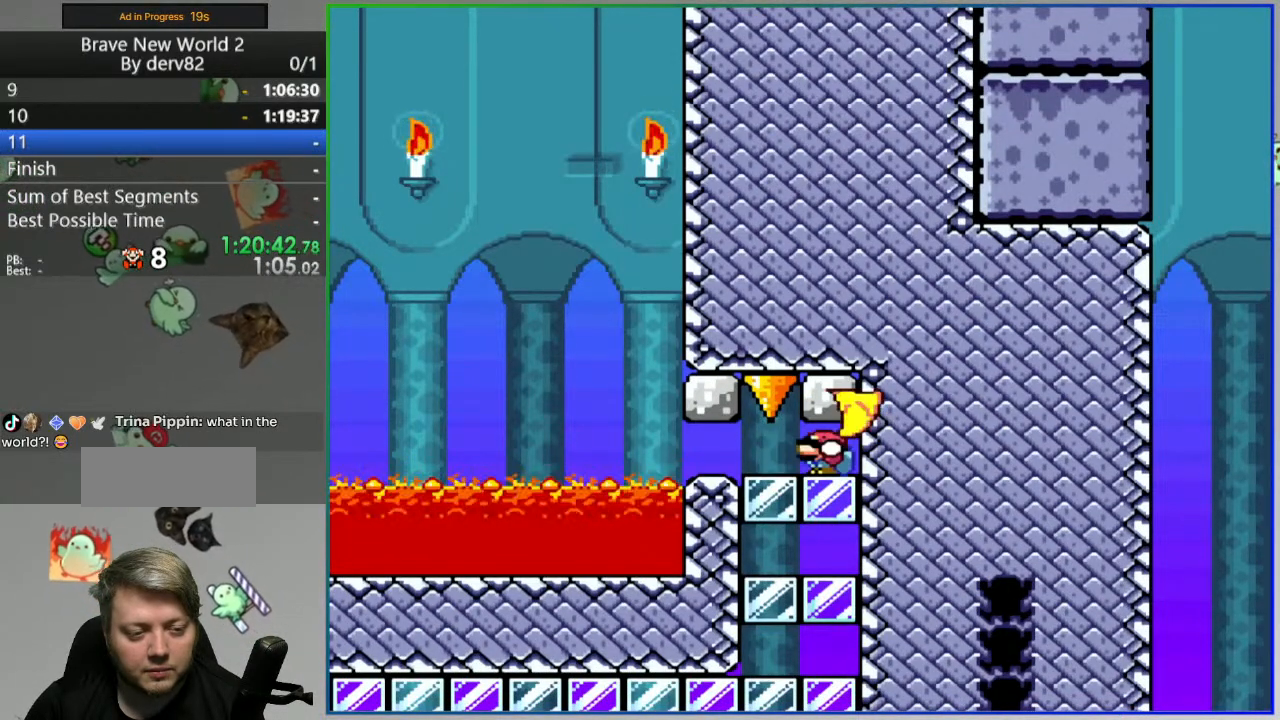
{"buttons": ["A", "Y", "DPAD_DOWN", "DPAD_RIGHT"], "events": [[217, "A", "up"], [267, "A", "down"]]}
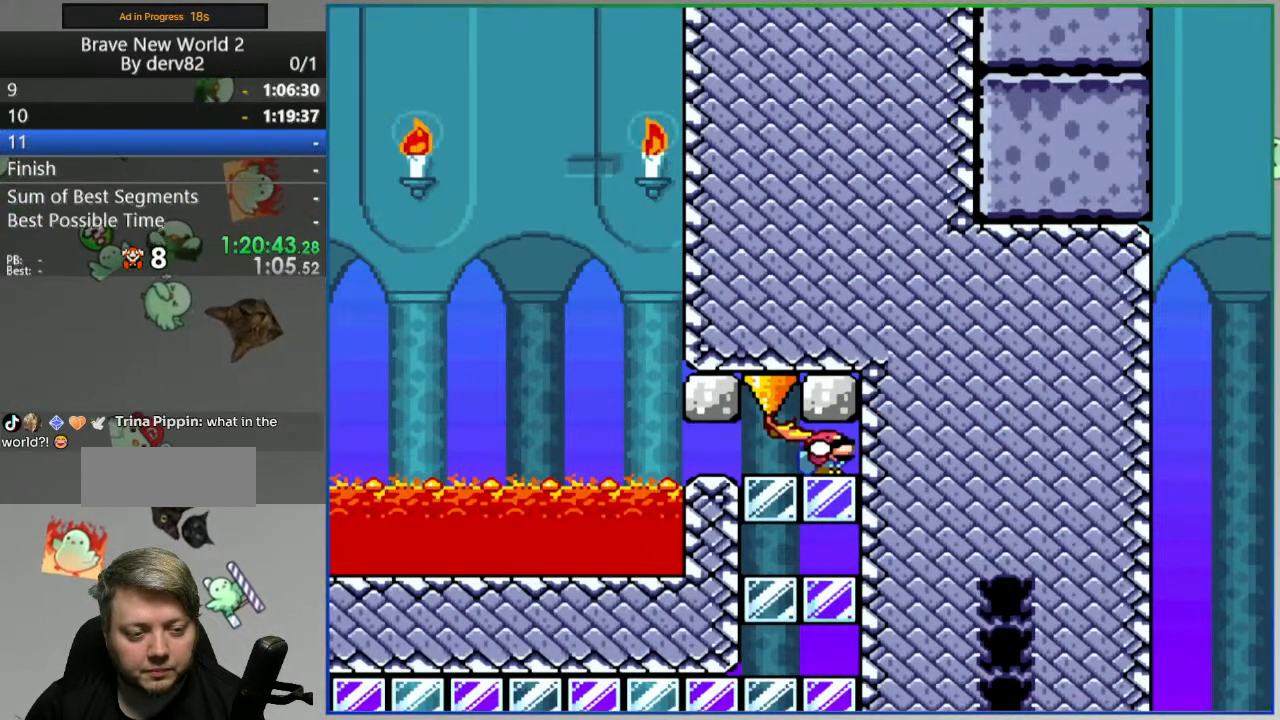
{"buttons": ["A", "Y", "DPAD_DOWN", "DPAD_RIGHT"], "events": [[50, "A", "up"], [117, "A", "down"], [217, "A", "up"], [283, "A", "down"], [383, "A", "up"], [450, "A", "down"]]}